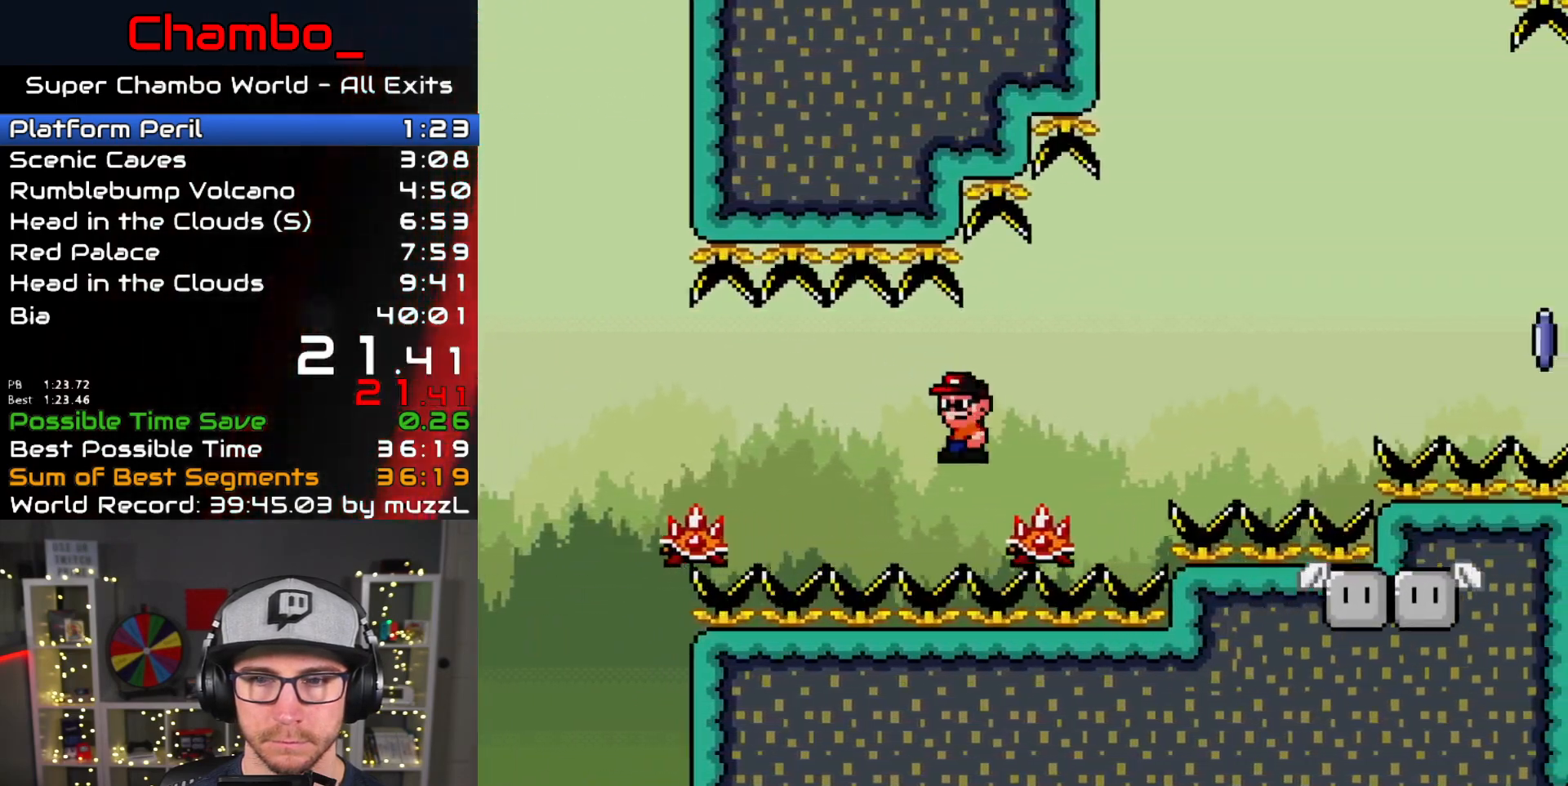
Gameplay with a controller (Nintendo layout); each line is a JSON object with the inputs held at the frame after it (dt_ms = milliseconds from this image to that frame). "events" lists button and stick changes between this image and that frame as [ms after this image, input, new state], when the widget could be followed in between. Not read: L1 L3 R1 R3 SELECT START.
{"dt_ms": 500, "buttons": ["A", "X", "DPAD_RIGHT"], "events": [[417, "A", "up"], [500, "A", "down"]]}
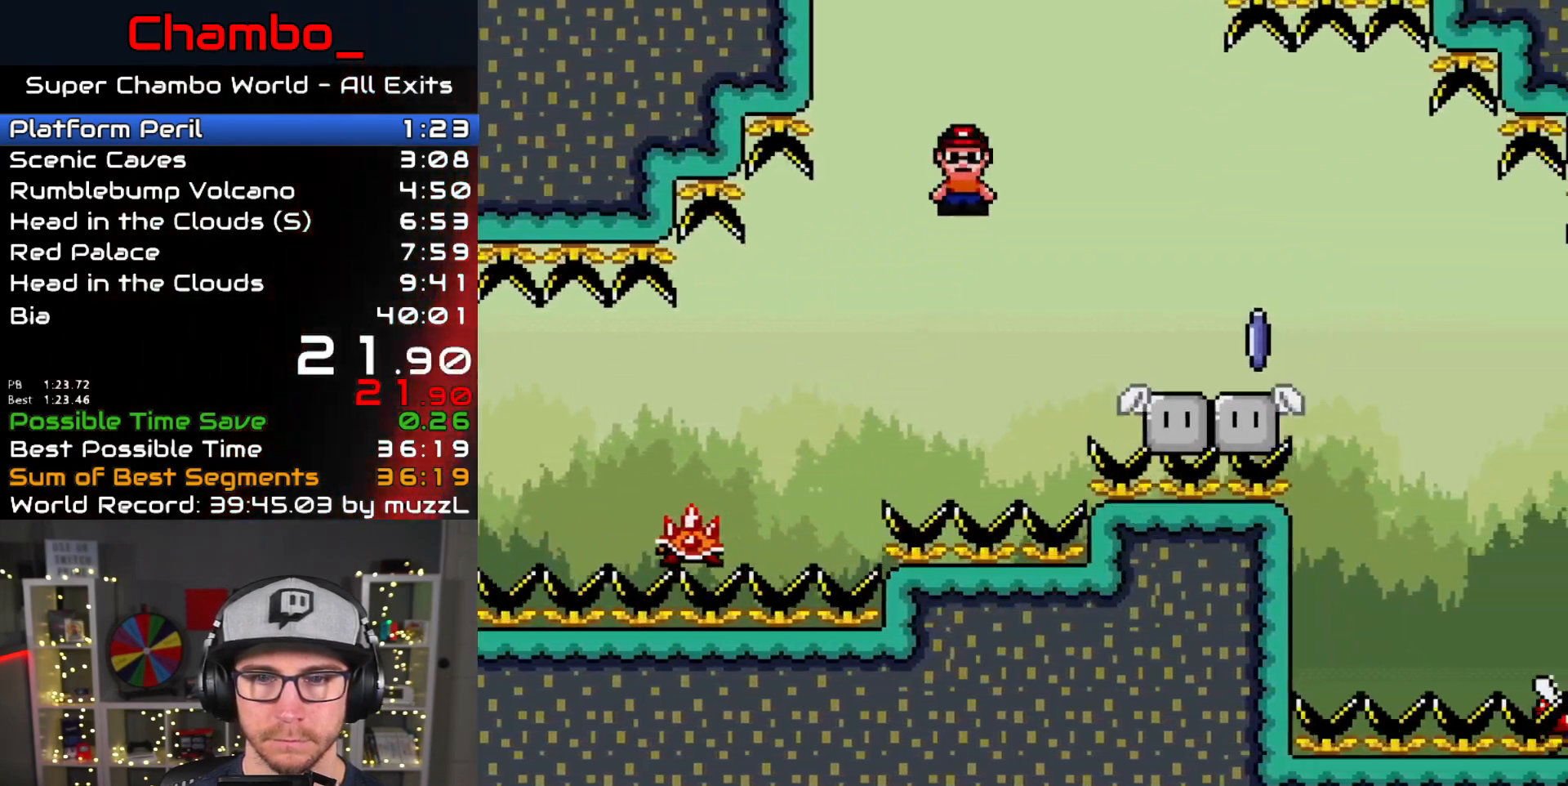
{"dt_ms": 500, "buttons": ["X", "DPAD_RIGHT"], "events": [[217, "A", "up"]]}
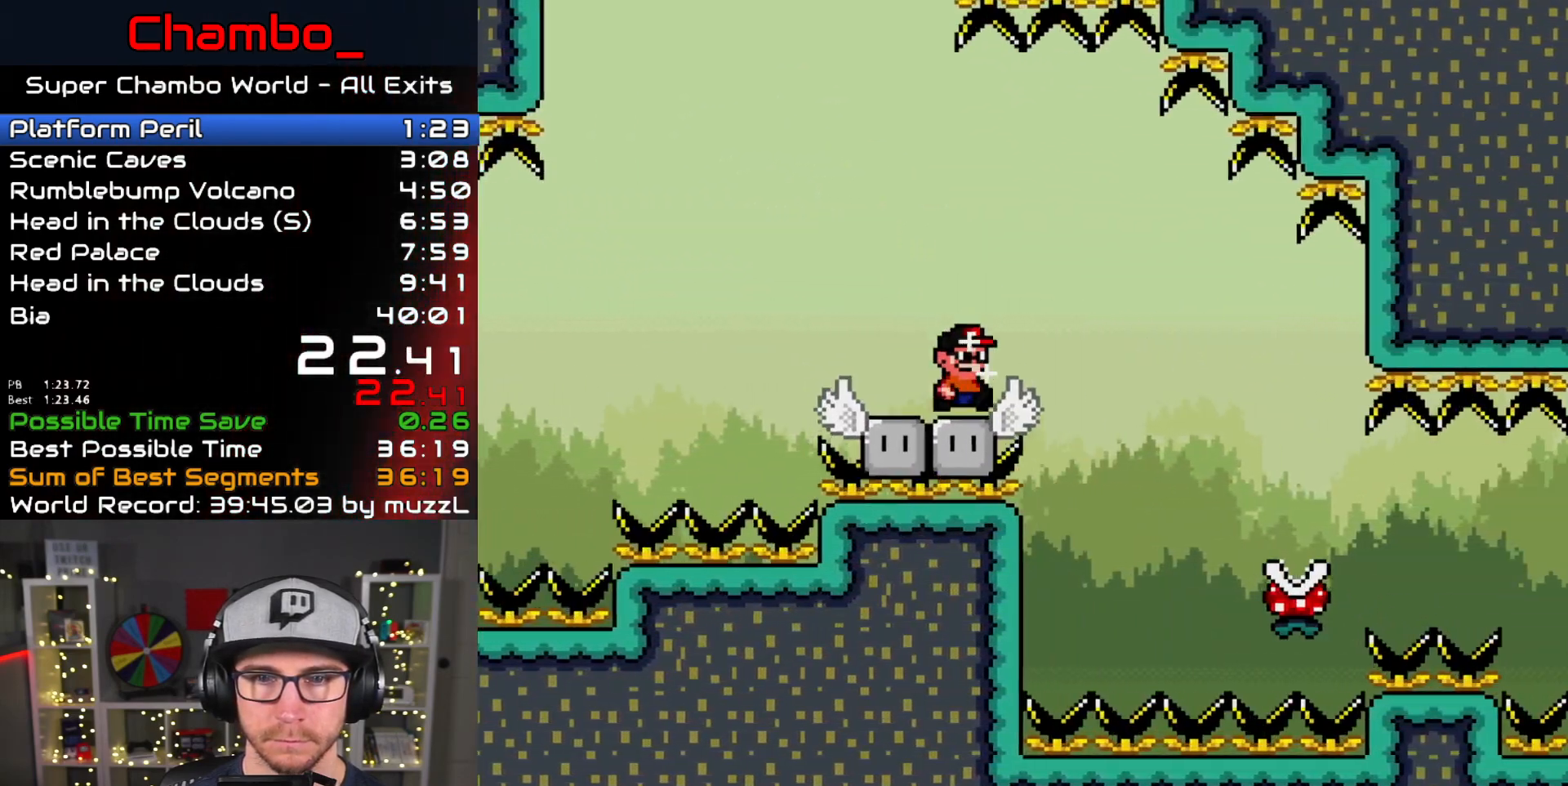
{"dt_ms": 500, "buttons": ["A", "X", "DPAD_DOWN"]}
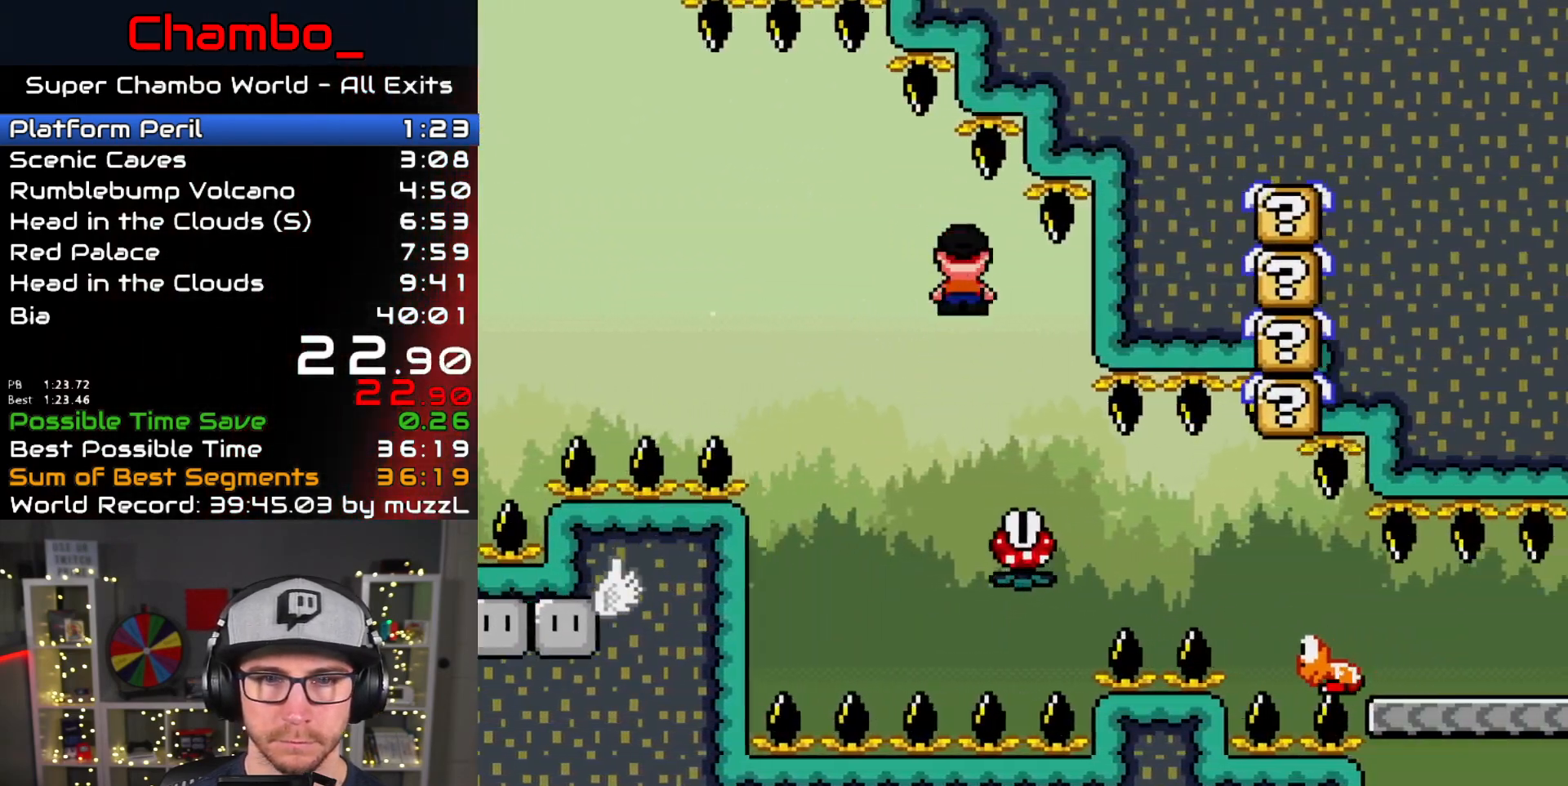
{"dt_ms": 1000, "buttons": ["A", "X", "DPAD_RIGHT"]}
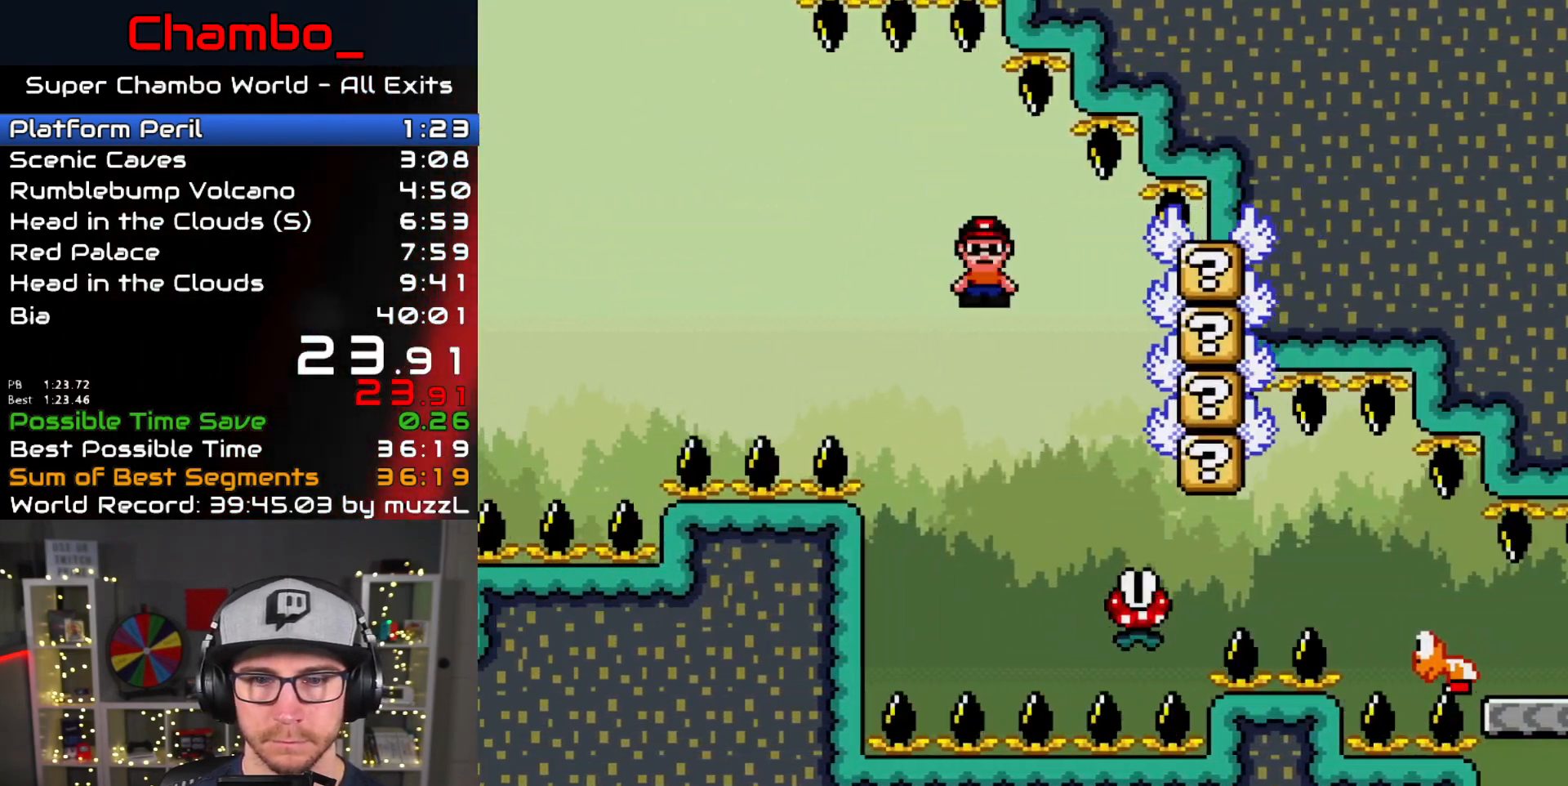
{"dt_ms": 500, "buttons": ["A", "X", "DPAD_RIGHT"], "events": [[67, "A", "up"], [367, "A", "down"]]}
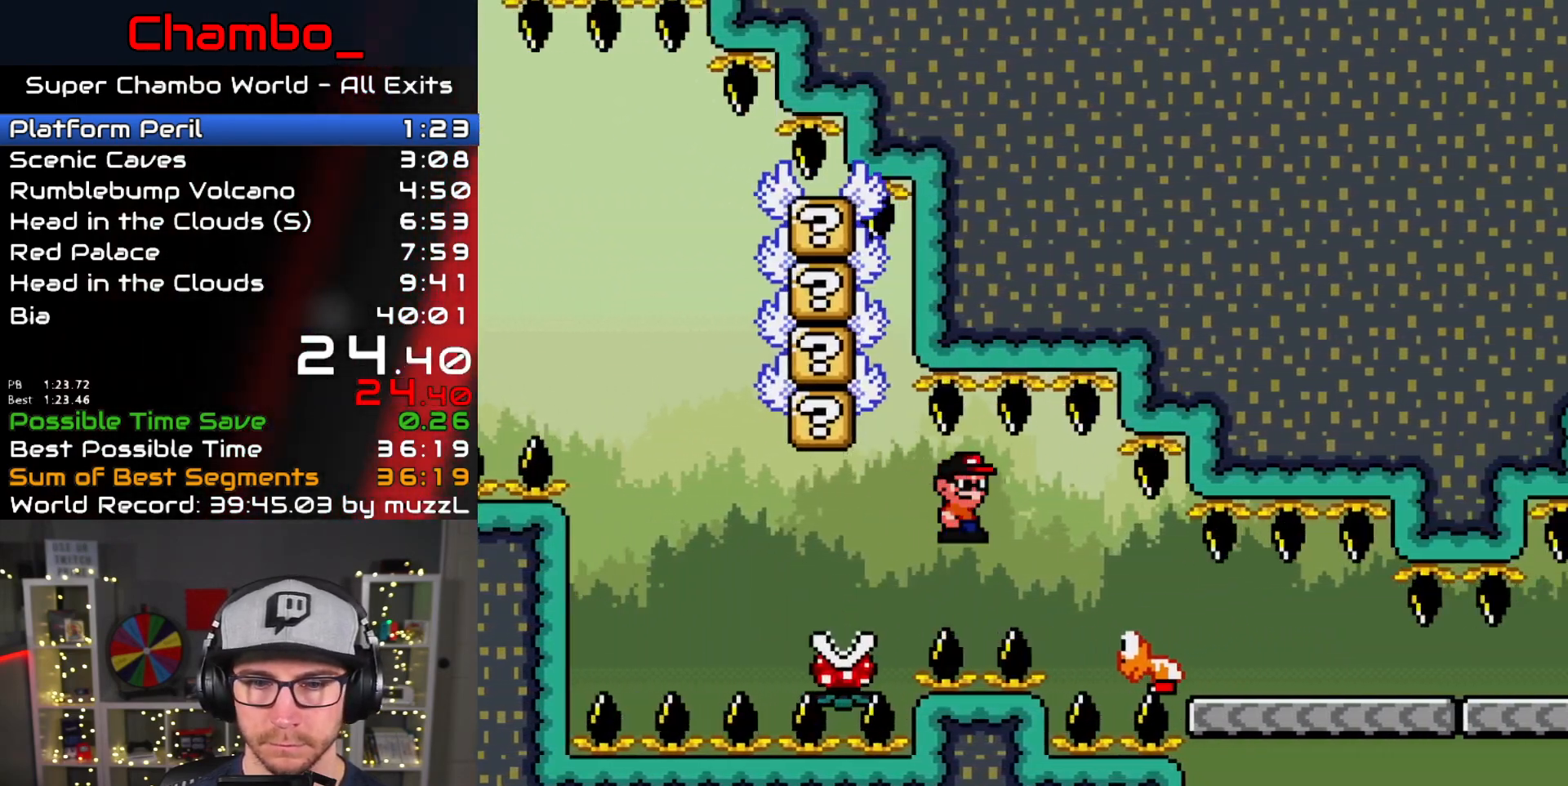
{"dt_ms": 500, "buttons": ["A", "X", "DPAD_RIGHT"], "events": []}